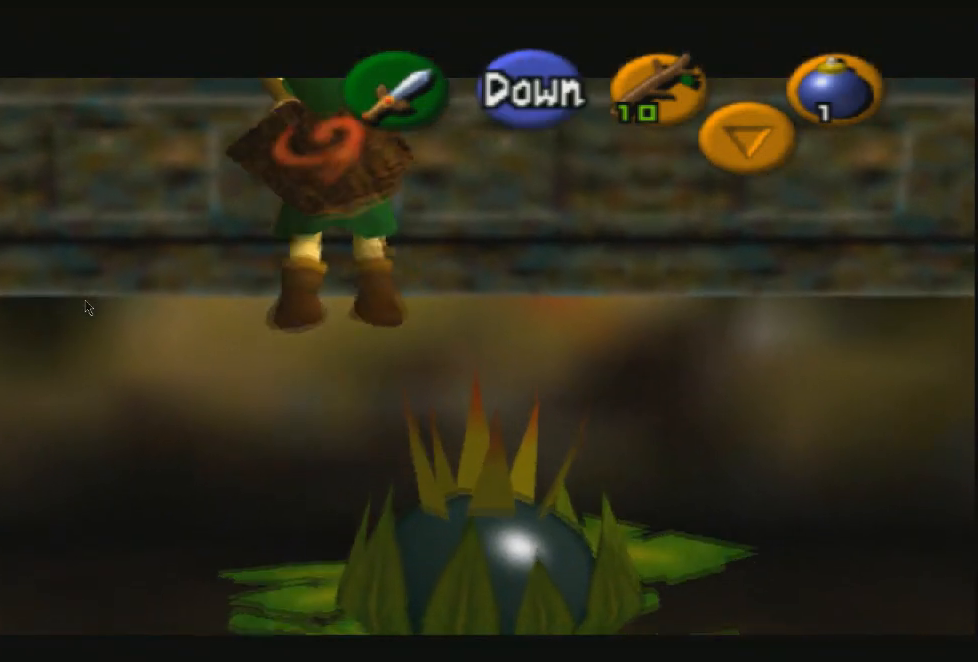
Gameplay with a controller (PlayStation layout); each line is a JSON object with the inputs held at the frame after it. "events" lists button and stick changes between this image and that frame as [ms after this image, input, new state], when the widget could be followed in between.
{"buttons": [], "left_stick": "center", "right_stick": "center", "events": [[100, "R2", "up"]]}
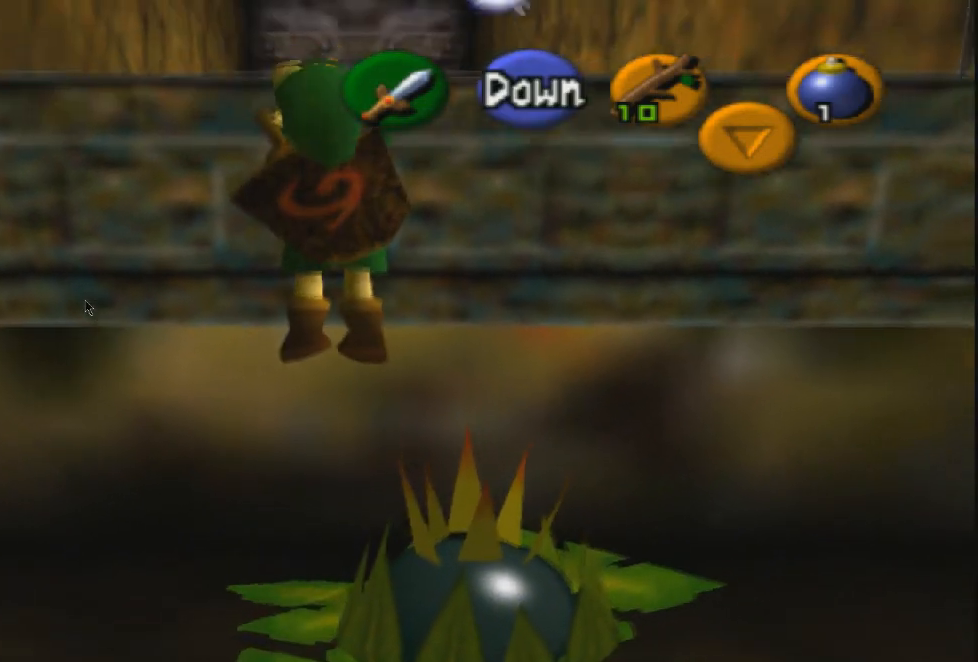
{"buttons": [], "left_stick": "center", "right_stick": "center", "events": [[133, "left_stick", "up"], [300, "left_stick", "center"]]}
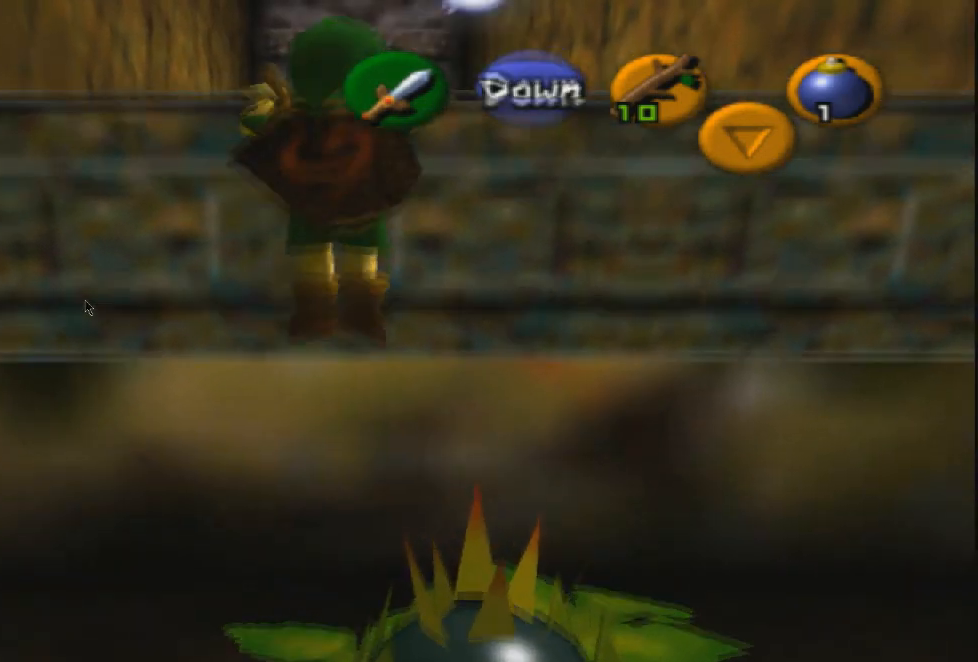
{"buttons": [], "left_stick": "center", "right_stick": "center", "events": []}
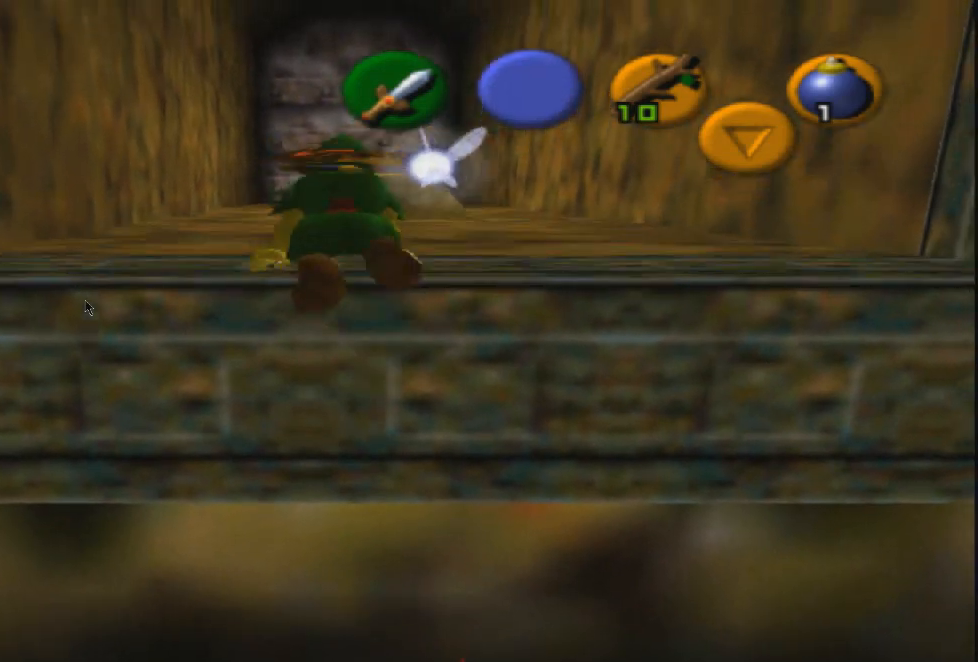
{"buttons": [], "left_stick": "center", "right_stick": "center", "events": []}
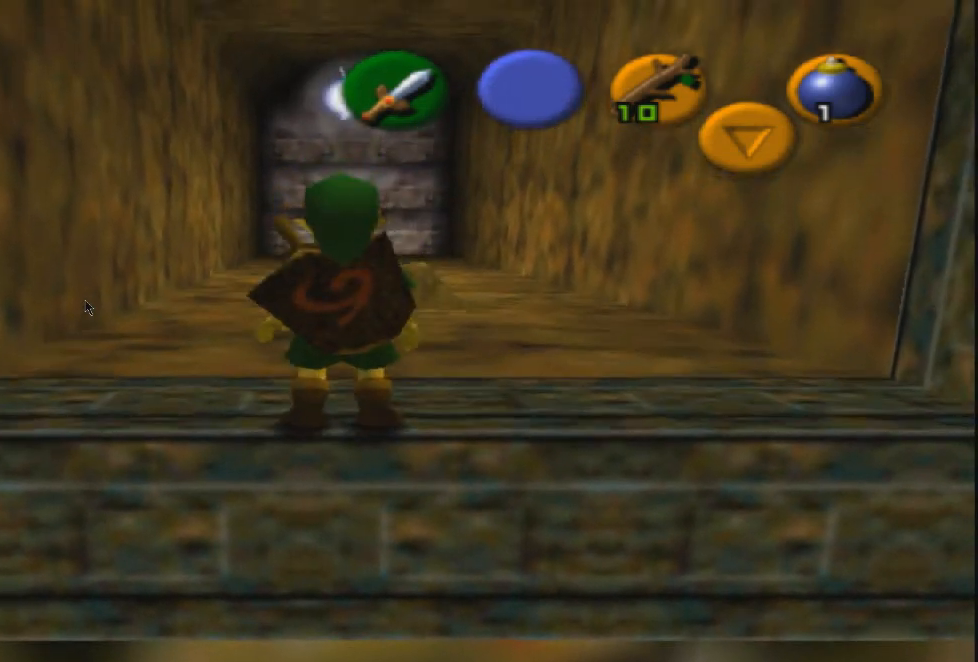
{"buttons": ["R2"], "left_stick": "center", "right_stick": "center", "events": [[267, "left_stick", "left"], [367, "R2", "down"], [367, "left_stick", "center"]]}
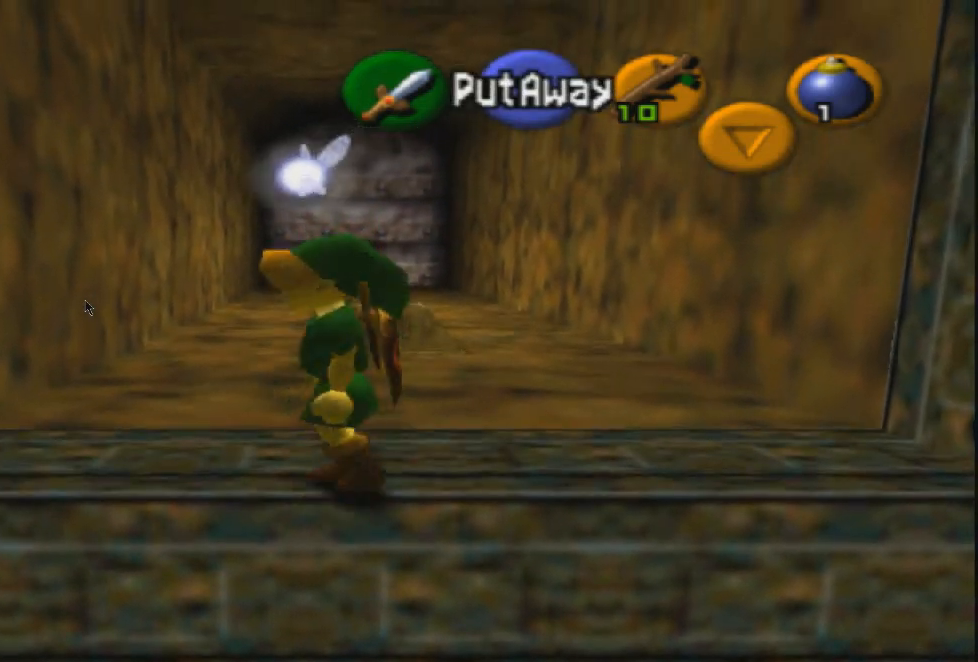
{"buttons": ["R2"], "left_stick": "up", "right_stick": "center", "events": [[501, "left_stick", "up"]]}
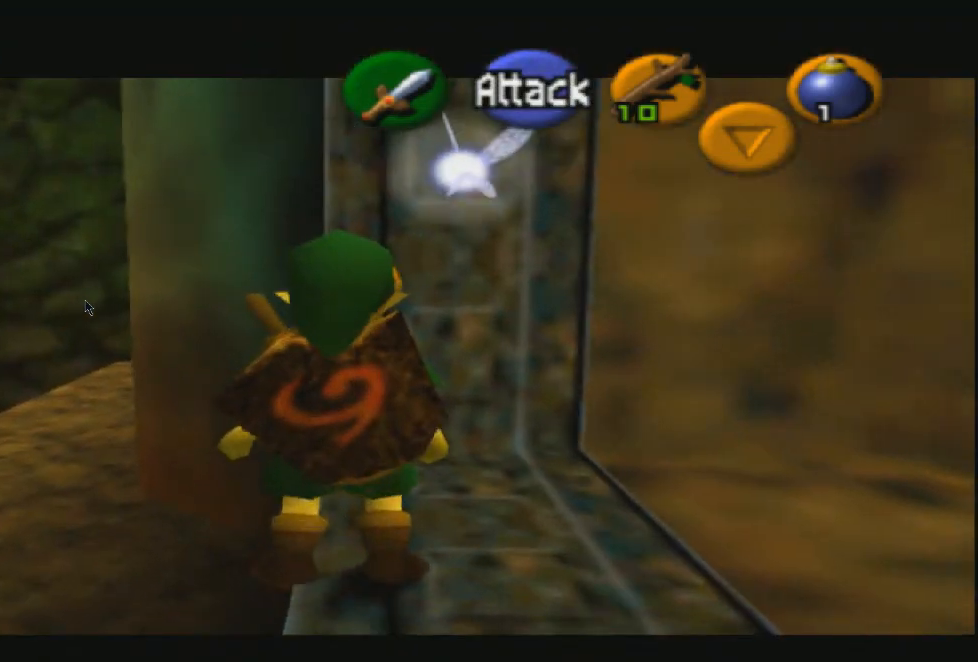
{"buttons": ["R2"], "left_stick": "center", "right_stick": "center", "events": [[133, "CROSS", "down"], [133, "left_stick", "up-left"], [333, "CROSS", "up"], [400, "left_stick", "center"]]}
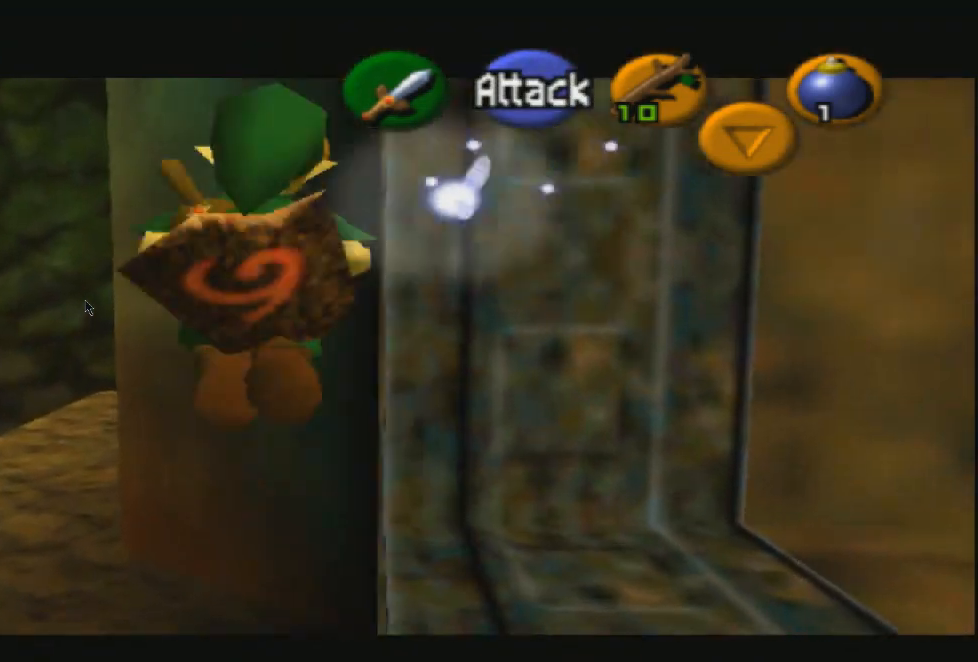
{"buttons": [], "left_stick": "center", "right_stick": "center", "events": [[134, "R2", "up"]]}
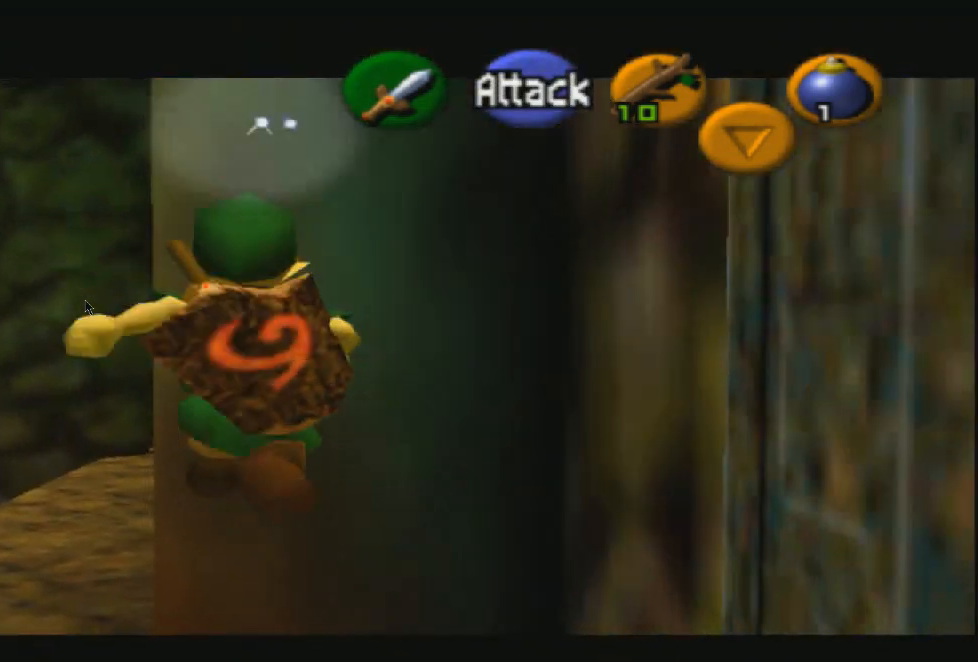
{"buttons": [], "left_stick": "up-left", "right_stick": "center", "events": [[333, "left_stick", "left"], [400, "left_stick", "up-left"]]}
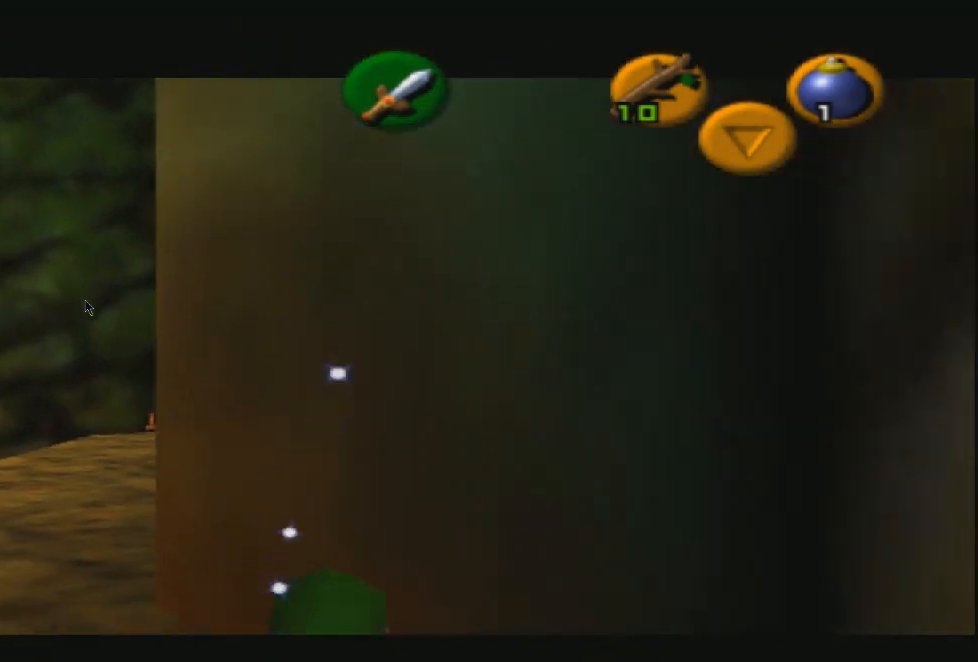
{"buttons": ["R2"], "left_stick": "up", "right_stick": "center", "events": [[134, "left_stick", "up"], [501, "R2", "down"]]}
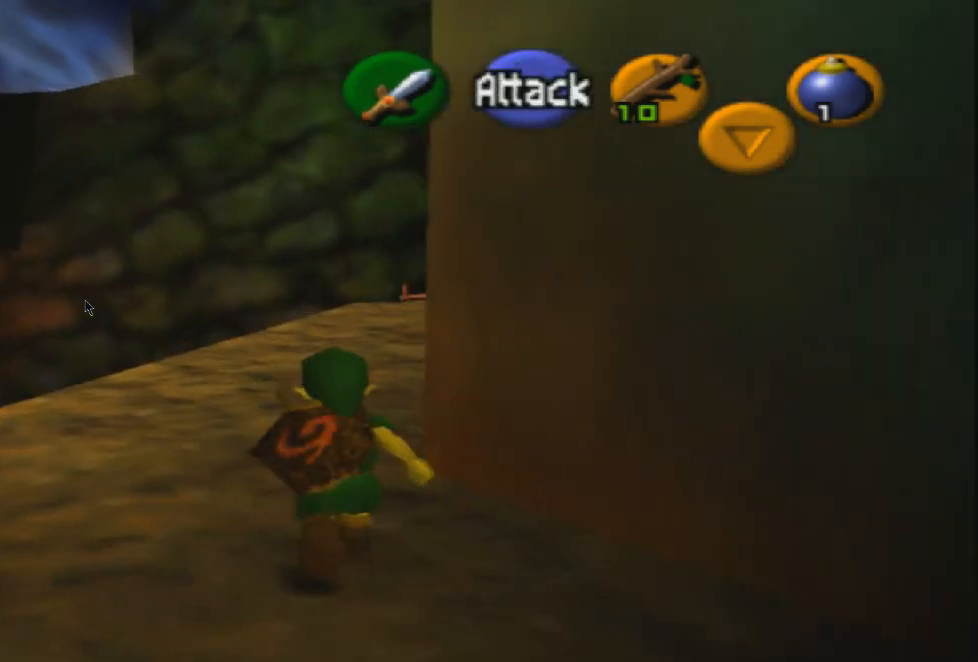
{"buttons": ["R2"], "left_stick": "center", "right_stick": "center", "events": [[133, "CROSS", "down"], [133, "left_stick", "down"], [267, "CROSS", "up"], [300, "left_stick", "center"]]}
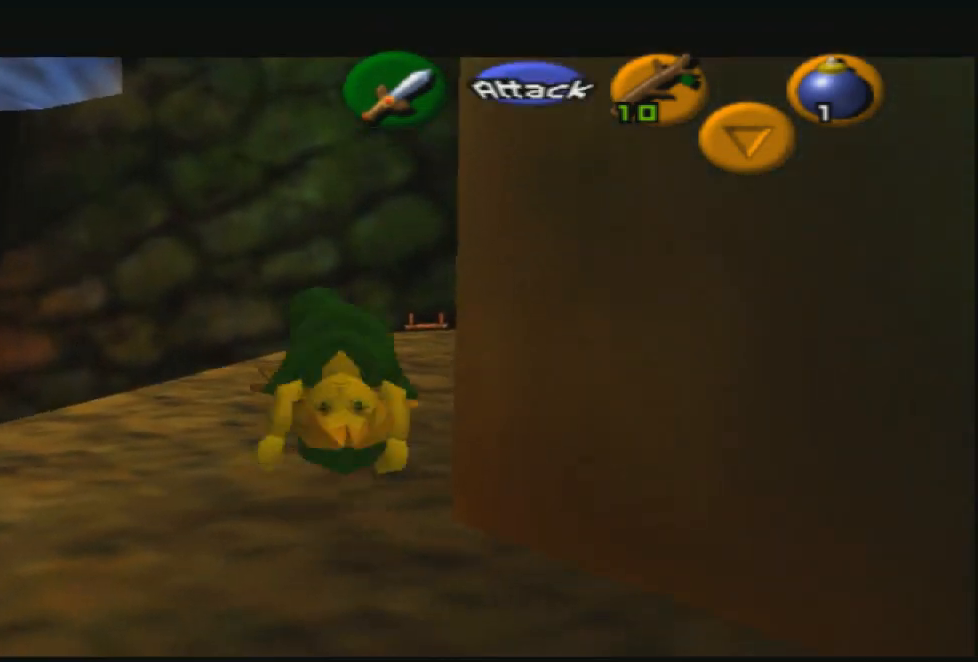
{"buttons": [], "left_stick": "up-left", "right_stick": "center", "events": [[200, "R2", "up"], [434, "left_stick", "up-left"]]}
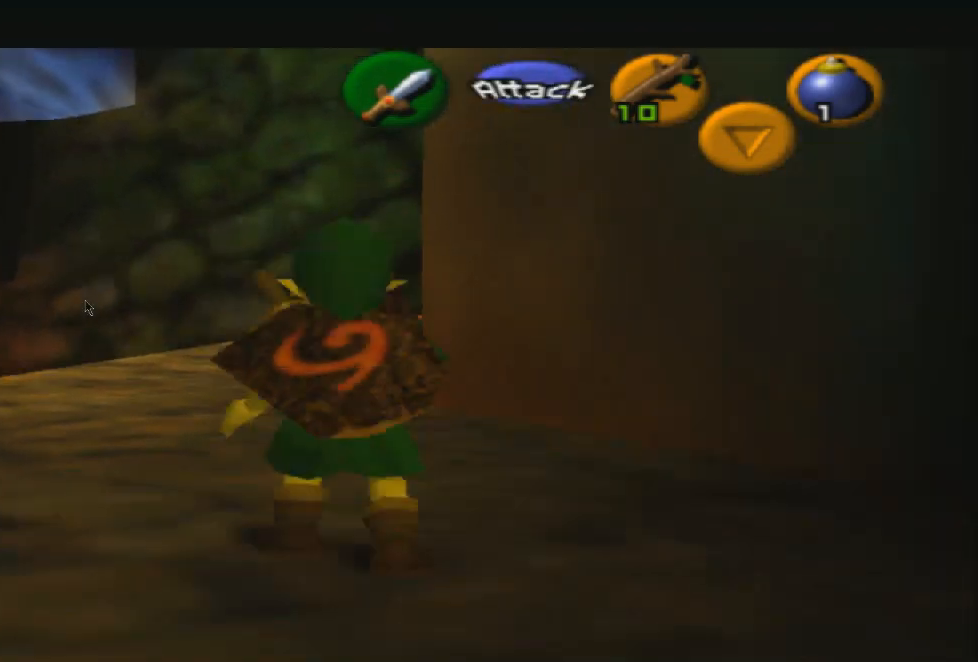
{"buttons": [], "left_stick": "up", "right_stick": "center", "events": [[133, "left_stick", "up"]]}
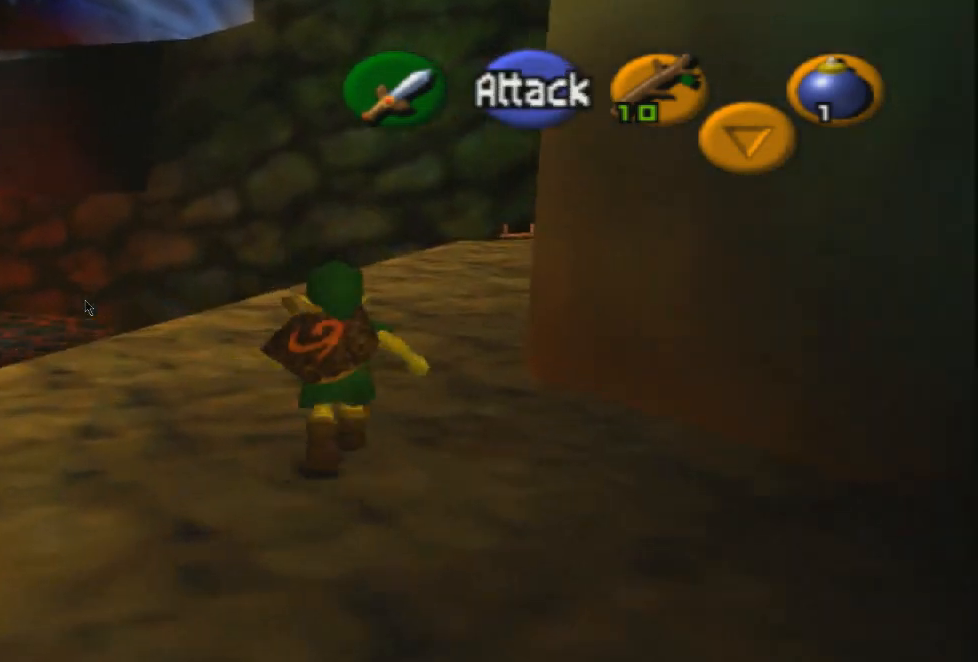
{"buttons": [], "left_stick": "center", "right_stick": "center", "events": [[267, "left_stick", "center"]]}
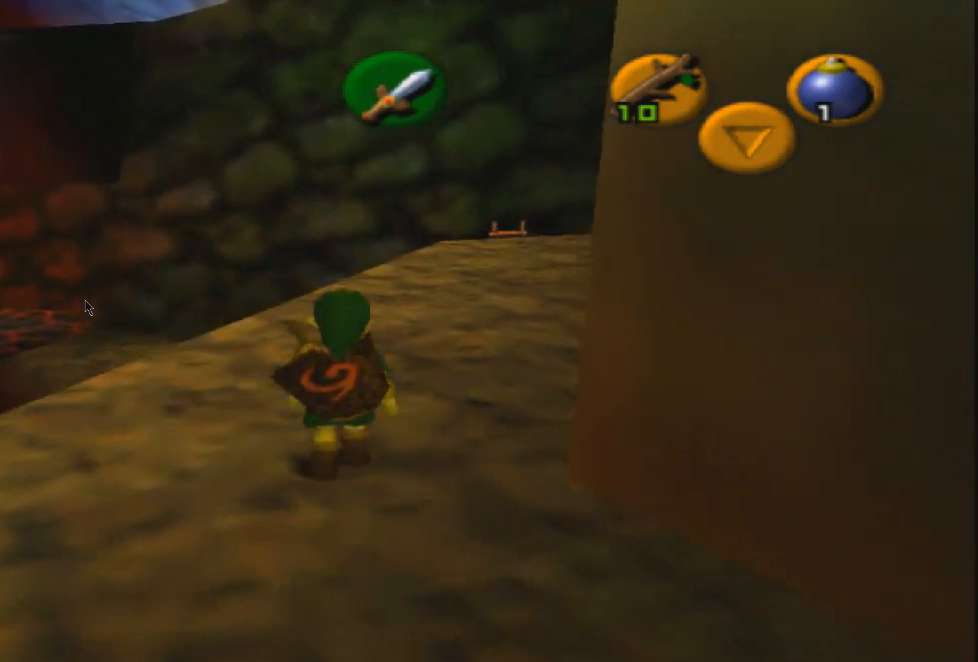
{"buttons": [], "left_stick": "center", "right_stick": "center", "events": []}
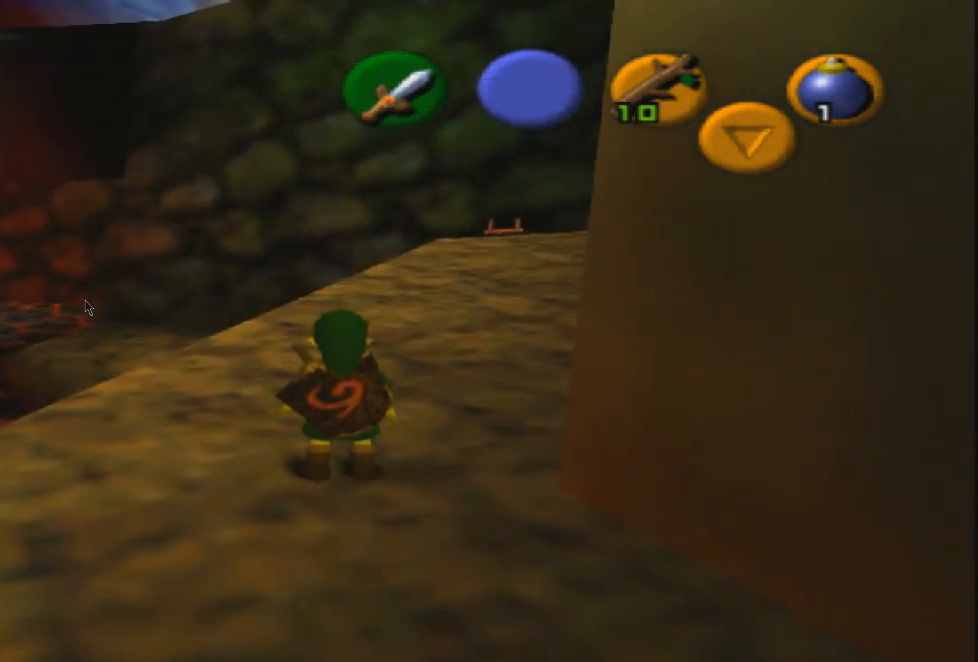
{"buttons": ["R1", "R2"], "left_stick": "center", "right_stick": "center", "events": [[134, "right_stick", "right"], [267, "R2", "down"], [267, "right_stick", "center"], [301, "R1", "down"]]}
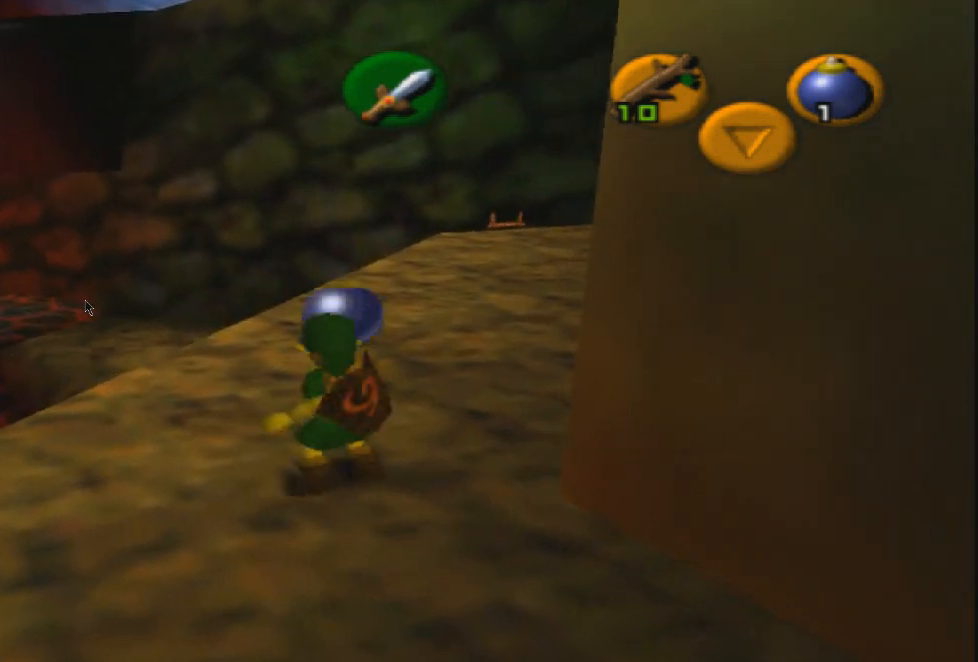
{"buttons": ["R1", "R2"], "left_stick": "center", "right_stick": "center", "events": [[100, "left_stick", "down"], [467, "left_stick", "center"]]}
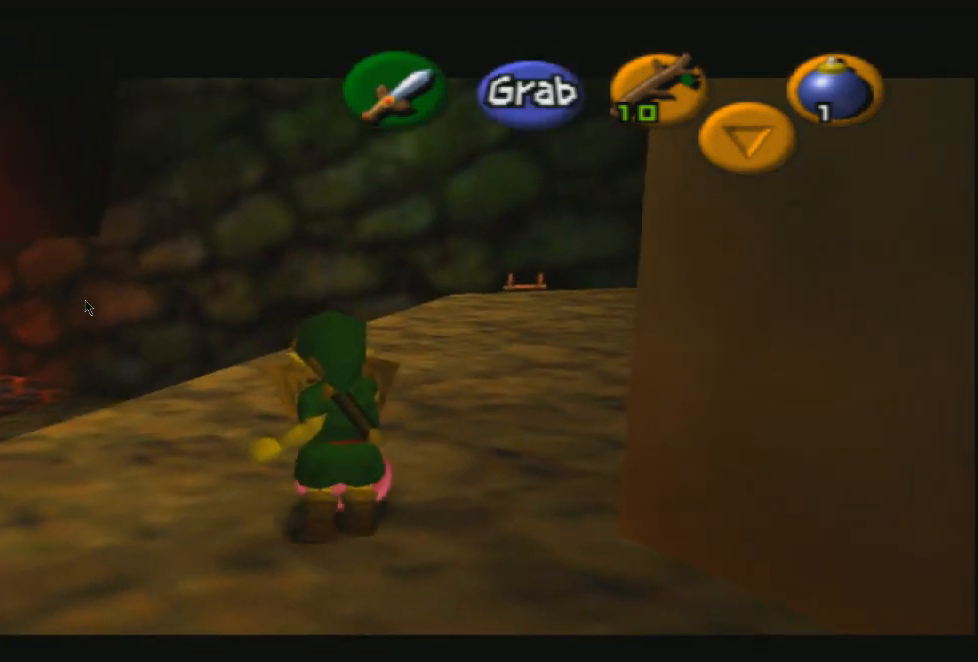
{"buttons": ["R1", "R2"], "left_stick": "center", "right_stick": "center", "events": []}
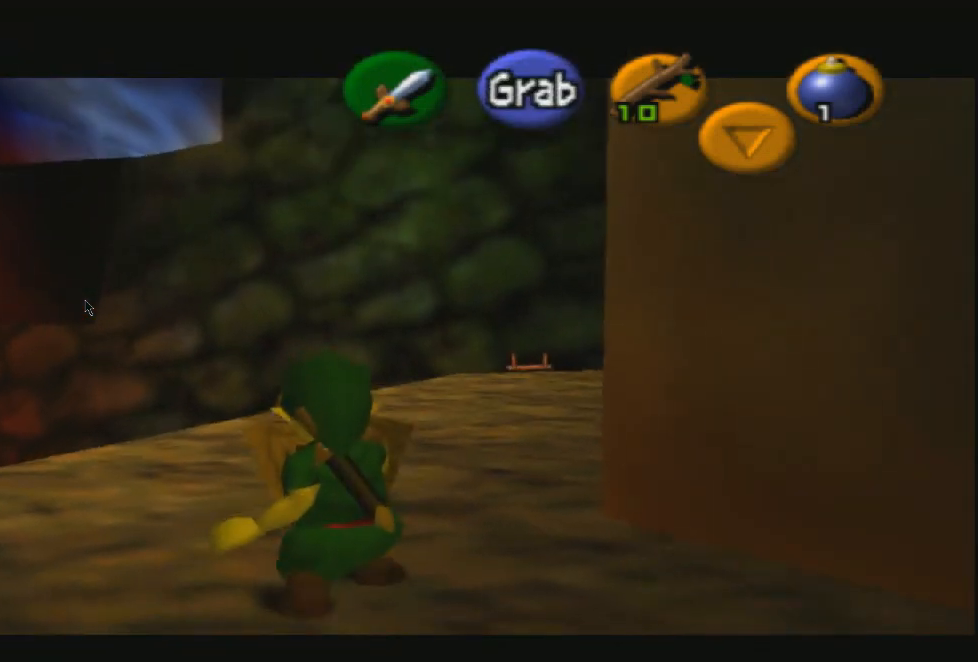
{"buttons": ["R1", "R2"], "left_stick": "down", "right_stick": "center", "events": [[267, "left_stick", "down"]]}
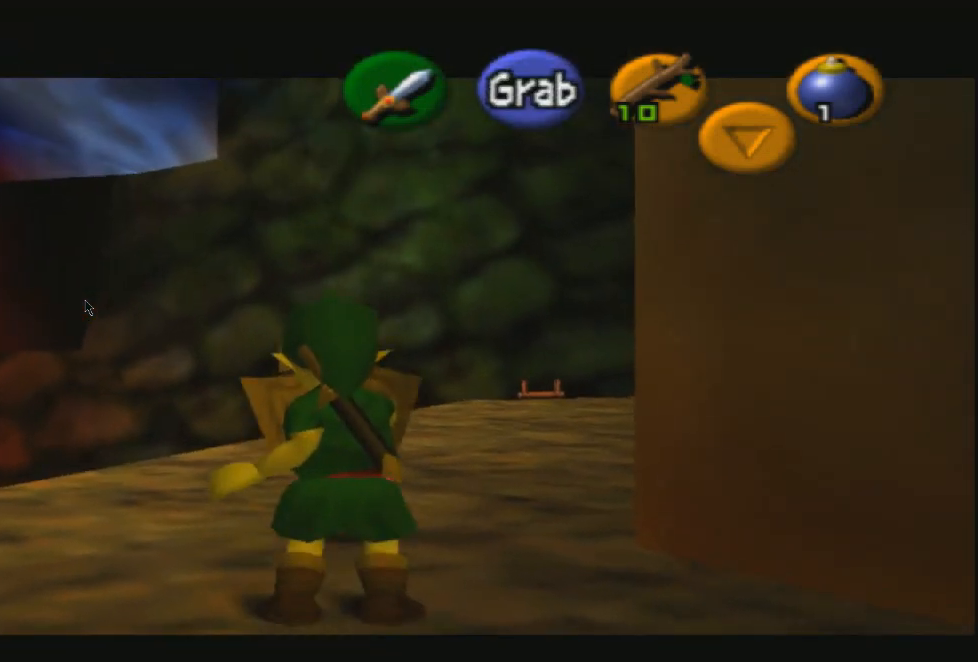
{"buttons": ["R1", "R2"], "left_stick": "center", "right_stick": "center", "events": [[67, "left_stick", "center"]]}
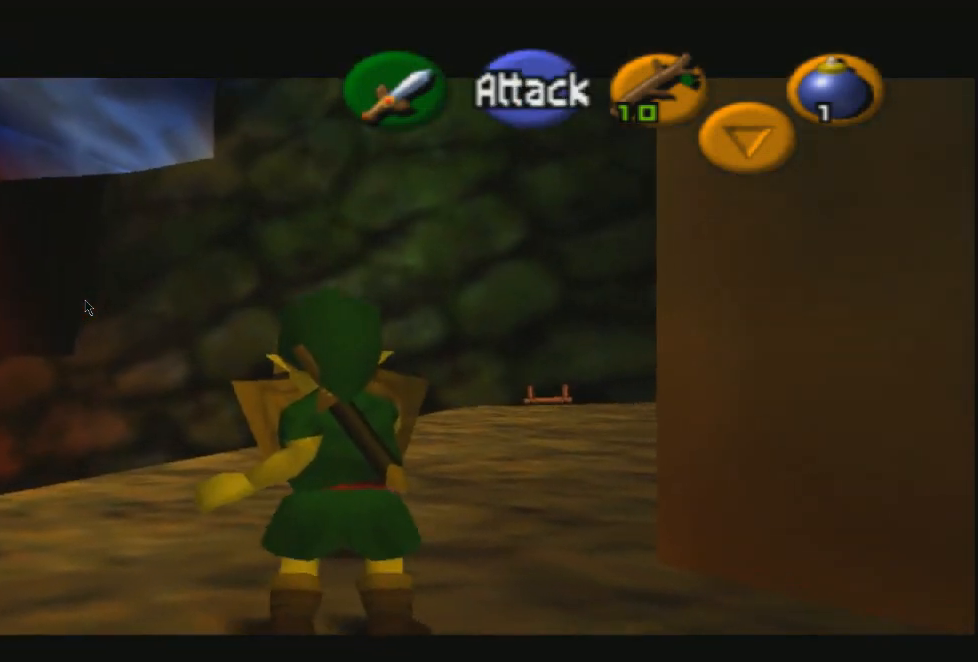
{"buttons": ["CROSS", "R1", "R2"], "left_stick": "center", "right_stick": "center", "events": [[100, "CROSS", "down"], [100, "left_stick", "up"], [233, "CROSS", "up"], [233, "left_stick", "center"], [300, "CROSS", "down"], [400, "CROSS", "up"], [434, "CROSS", "down"]]}
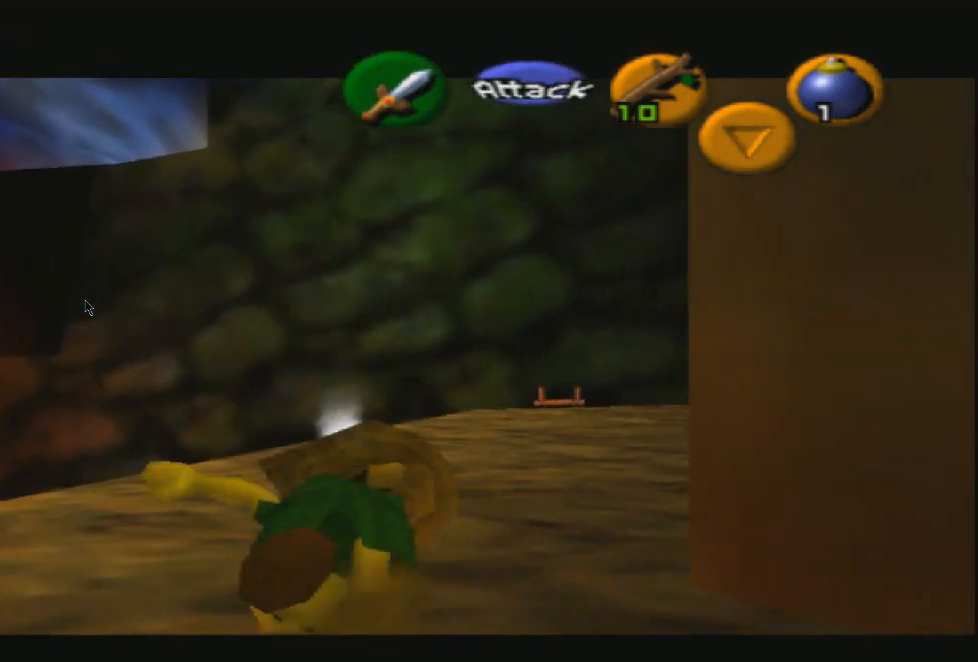
{"buttons": ["R1", "R2"], "left_stick": "center", "right_stick": "center", "events": [[67, "CROSS", "up"], [134, "CROSS", "down"], [201, "CROSS", "up"]]}
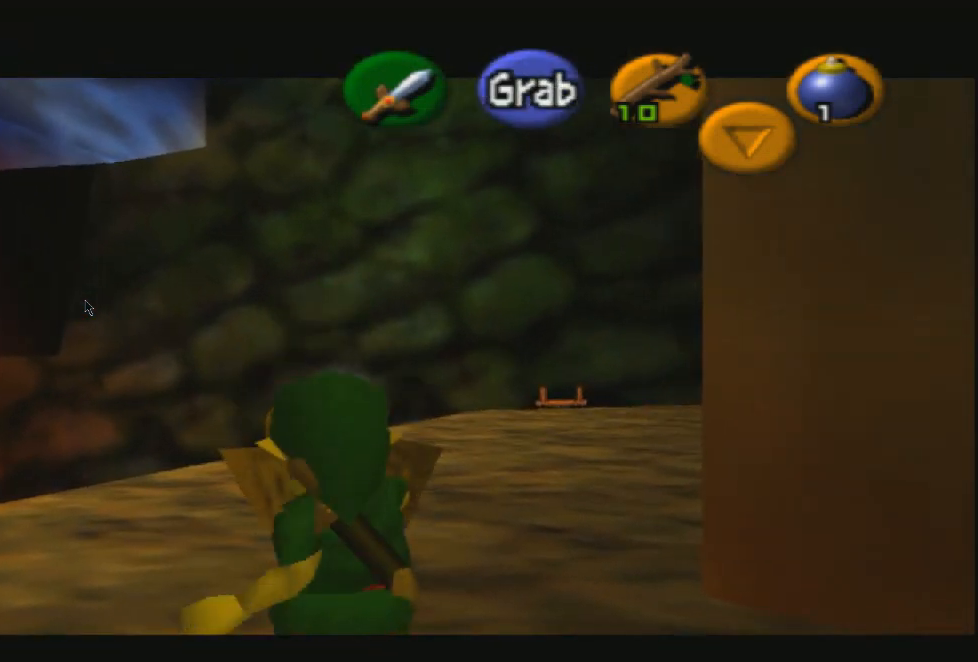
{"buttons": ["R1", "R2"], "left_stick": "center", "right_stick": "center", "events": []}
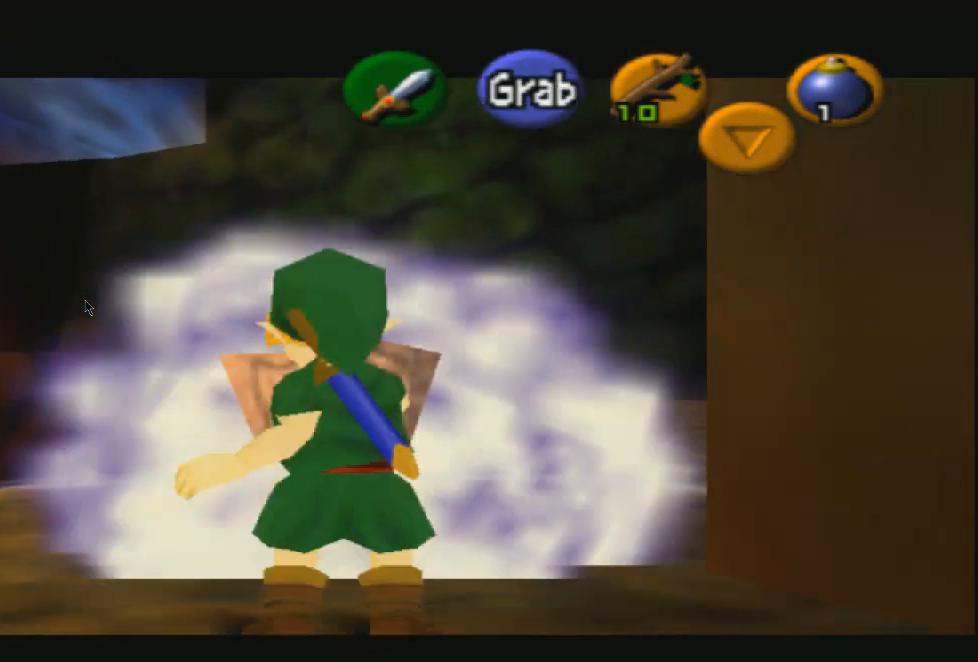
{"buttons": ["R1", "R2"], "left_stick": "center", "right_stick": "center", "events": []}
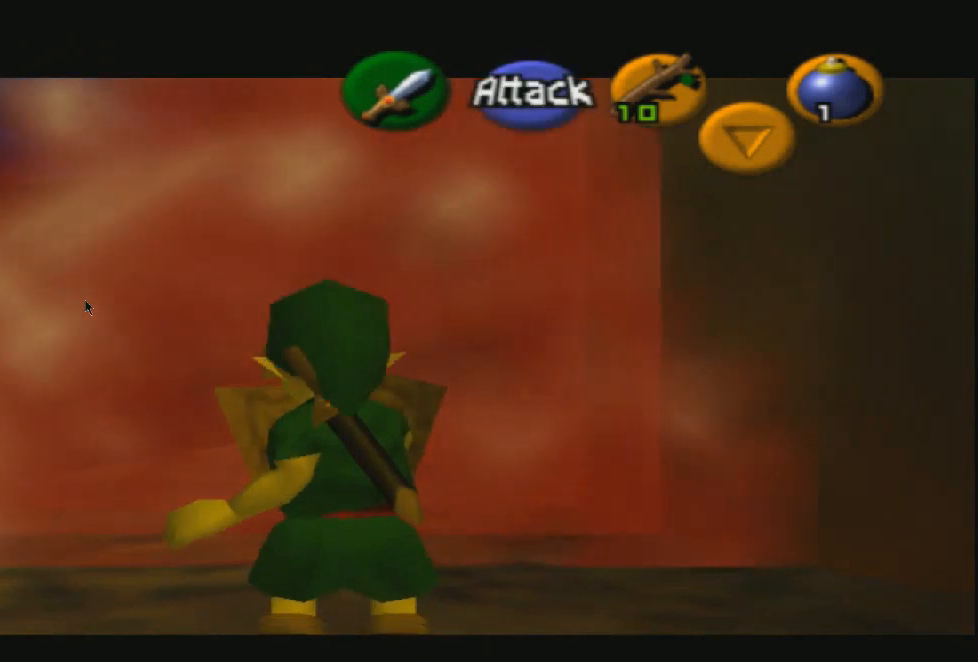
{"buttons": [], "left_stick": "center", "right_stick": "center", "events": [[267, "R1", "up"], [267, "R2", "up"]]}